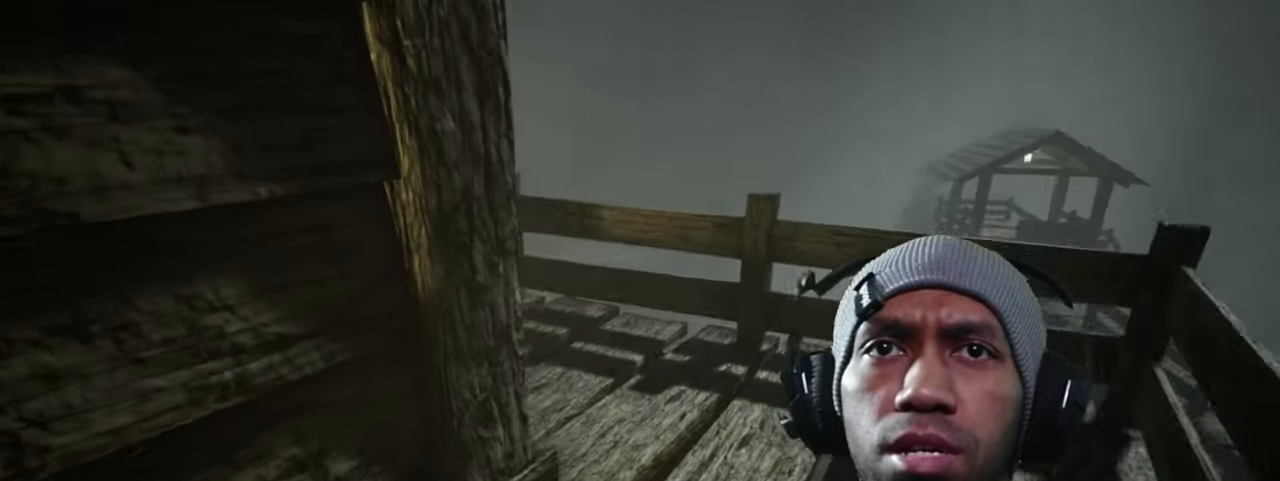
Gameplay with keyboard and mouse; each line is a JSON object with the keys and mouse buttons held at the frame after it. "events" lists presses ("down") and releases ("up") of "1", "2", "3", "4", "5", "a", "alt", "b", "c", "ctrl", "d", "e", "f", "g", "q", "r", "s", "shift", "space", "t", "tab", "v", "w", "x", "z", "mouse_left", "mouse_wheel", "mouse_right", "mouse_mb4" and "mouse_mb5" between this image and that frame as [ms after this image, input, new state], when the widget could be followed in between. "mouse_left", "mouse_wheel", "mouse_right", "mouse_mb4", "mouse_mb5" = the "left", "wheel", "right", "mb4", "mb5" buttons of the "mouse" list. No other keys are recorded. "wheel" means that the mouse wheel is clicked or scrolled. Mouse movement is not recorded.
{"keys": ["d", "w"], "mouse": [], "events": []}
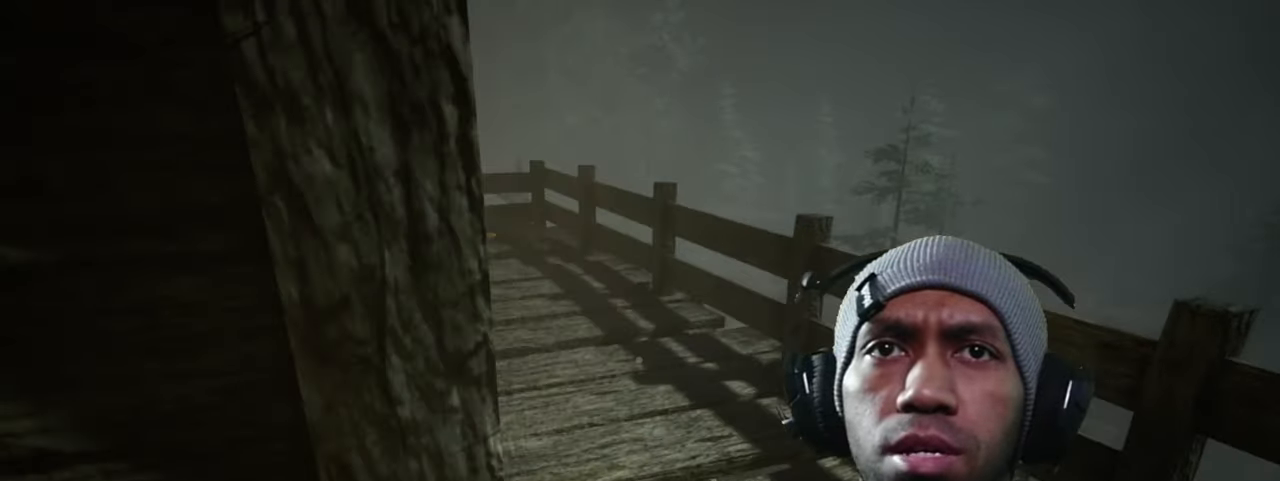
{"keys": ["d", "w"], "mouse": [], "events": []}
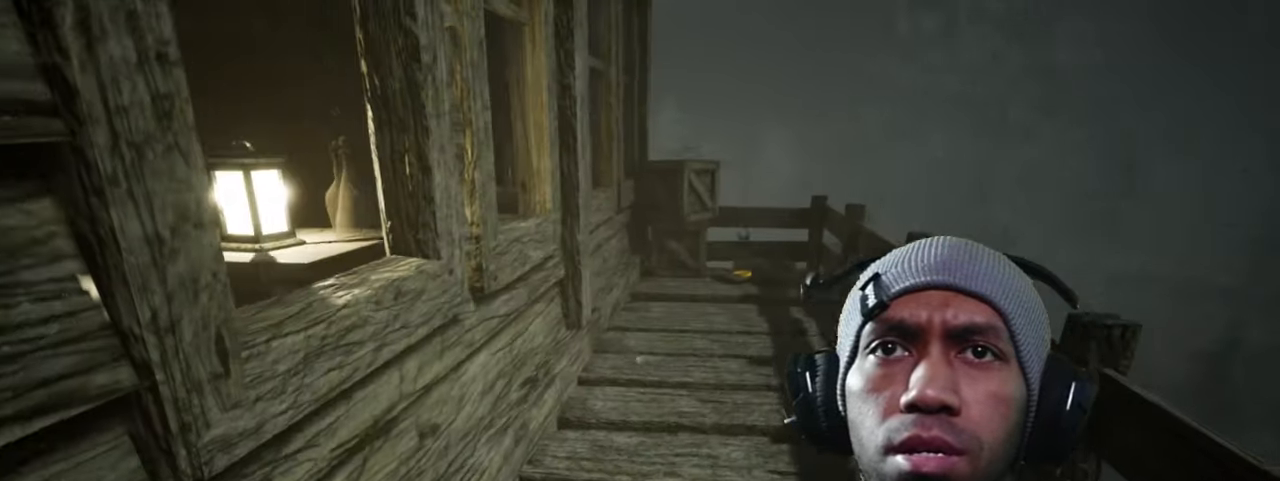
{"keys": ["d", "w"], "mouse": [], "events": []}
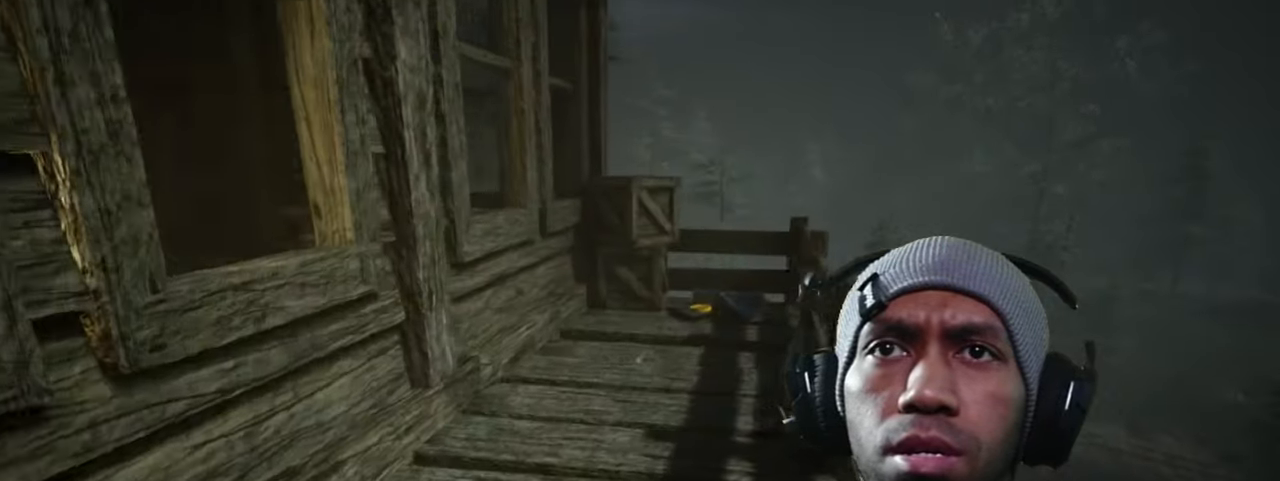
{"keys": ["w"], "mouse": [], "events": [[50, "d", "up"]]}
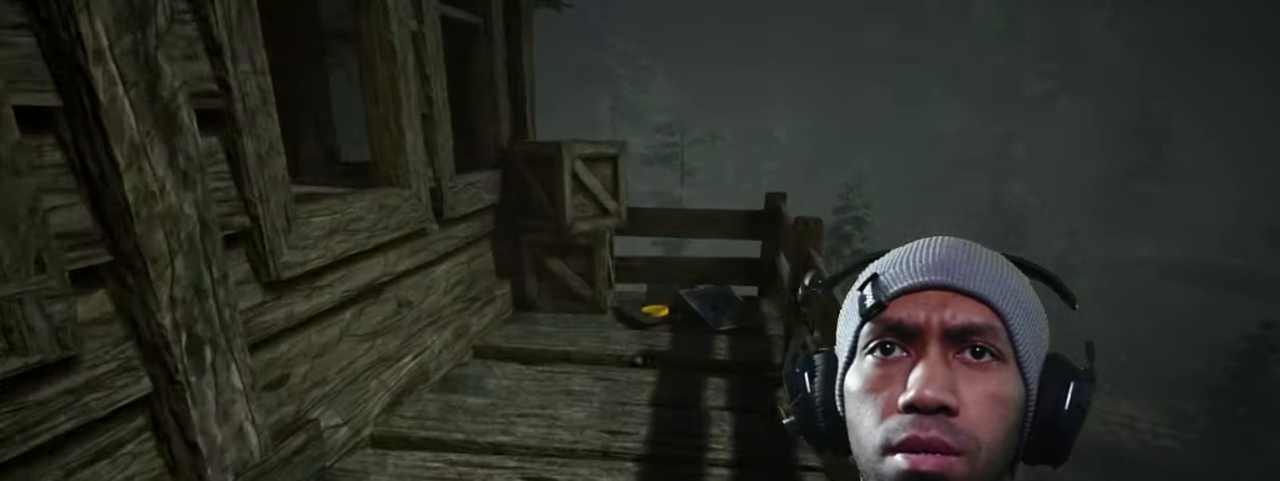
{"keys": ["w"], "mouse": [], "events": []}
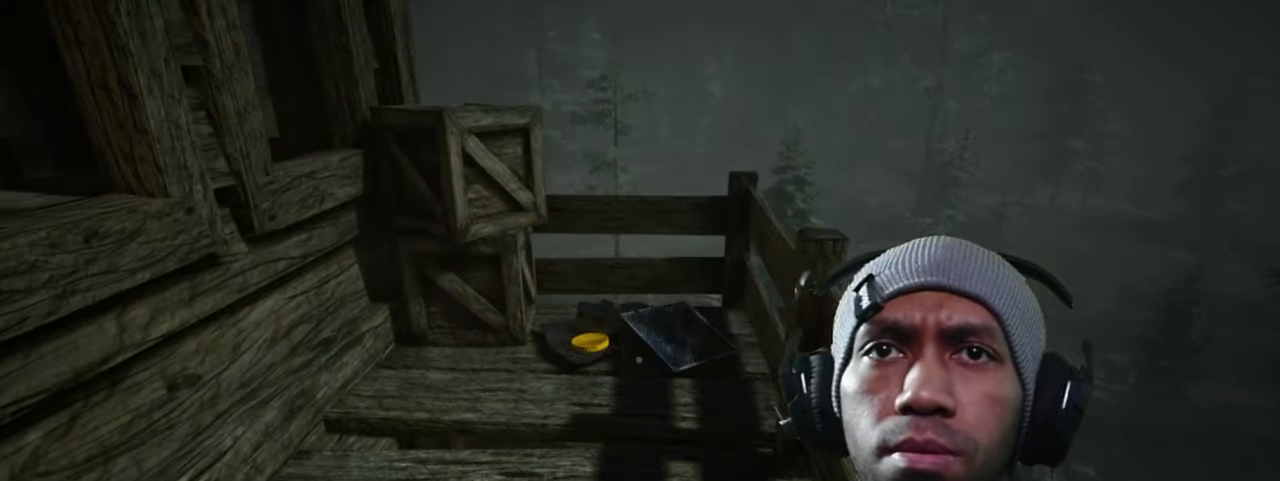
{"keys": [], "mouse": [], "events": [[333, "mouse_left", "down"], [400, "w", "up"], [466, "mouse_left", "up"]]}
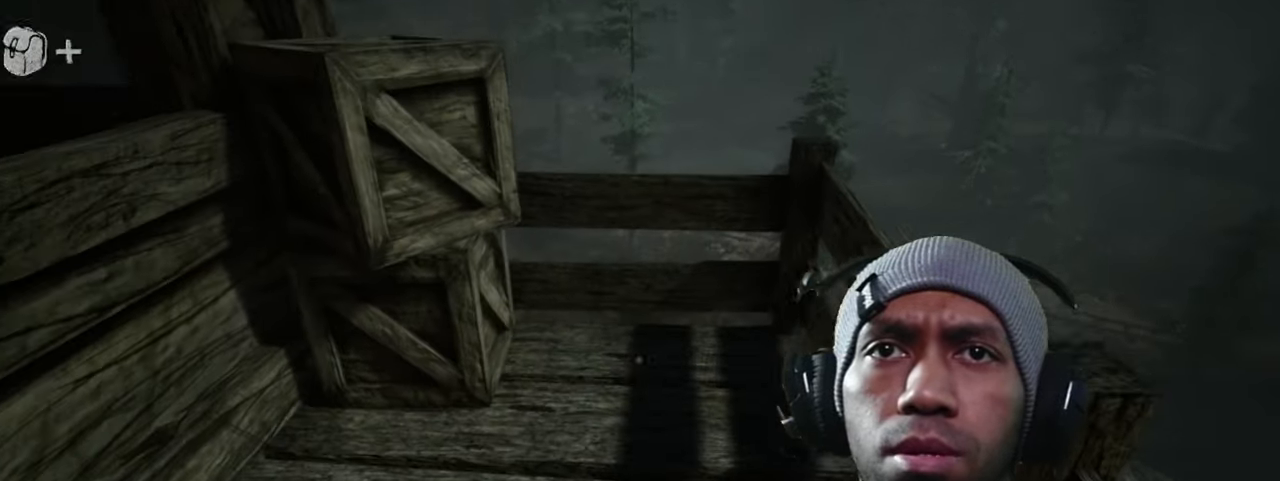
{"keys": ["a"], "mouse": [], "events": [[266, "a", "down"]]}
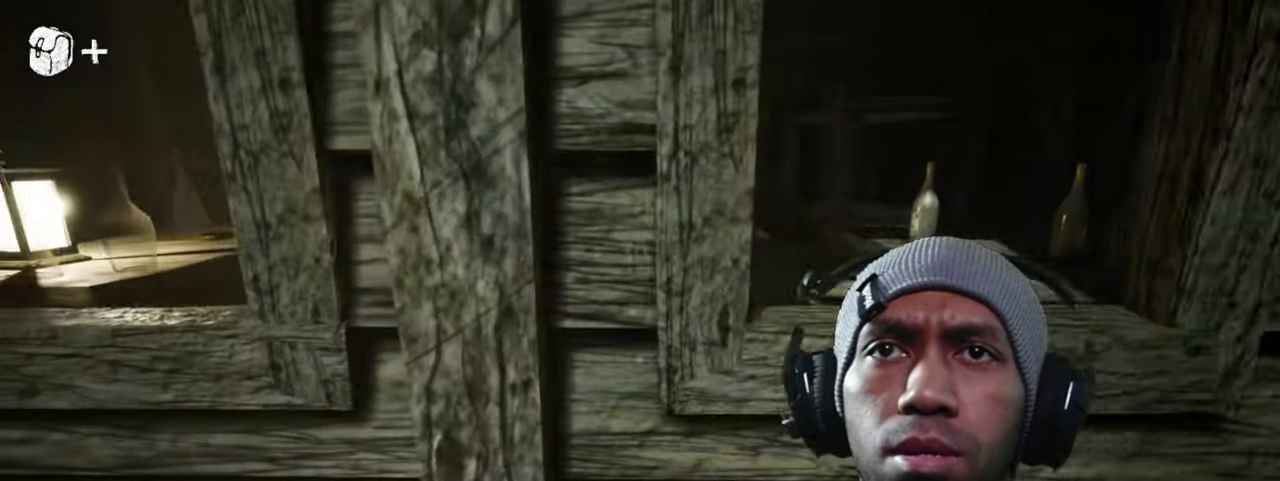
{"keys": ["w"], "mouse": [], "events": [[283, "w", "down"], [499, "a", "up"]]}
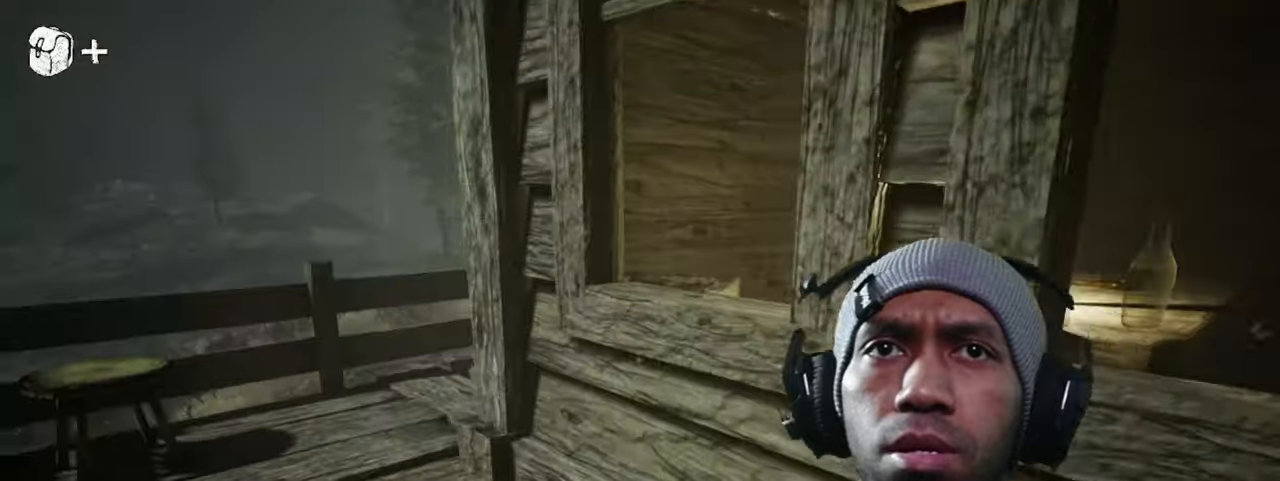
{"keys": ["a", "w"], "mouse": [], "events": [[417, "a", "down"]]}
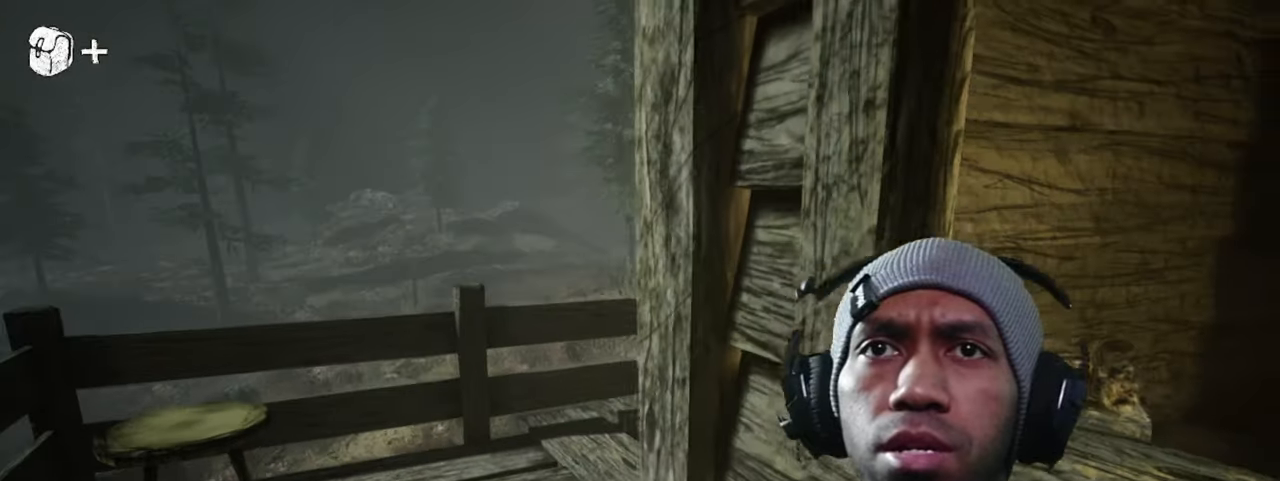
{"keys": ["w"], "mouse": [], "events": [[367, "a", "up"]]}
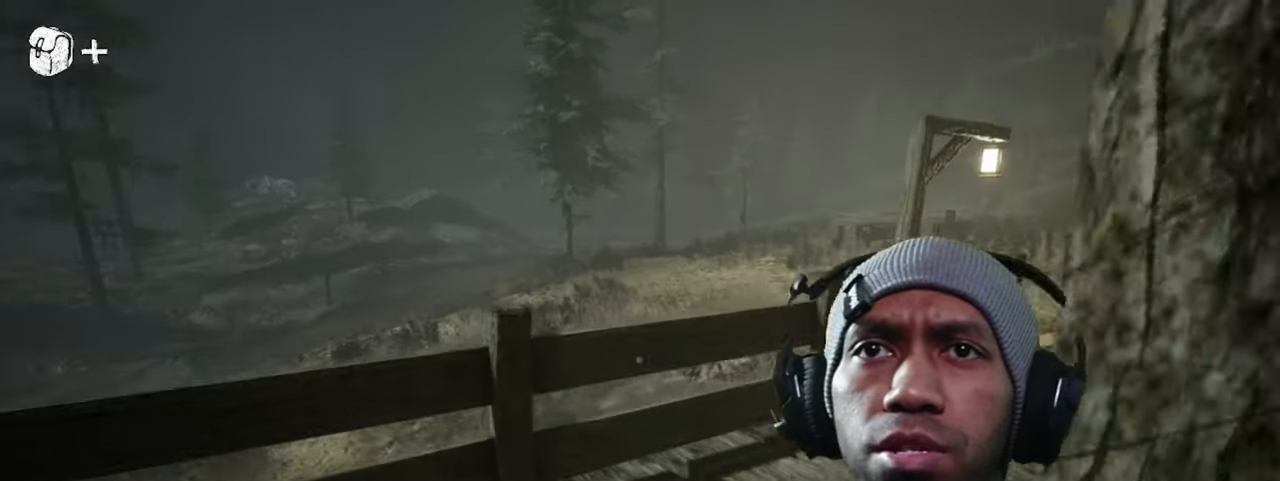
{"keys": [], "mouse": [], "events": [[400, "w", "up"]]}
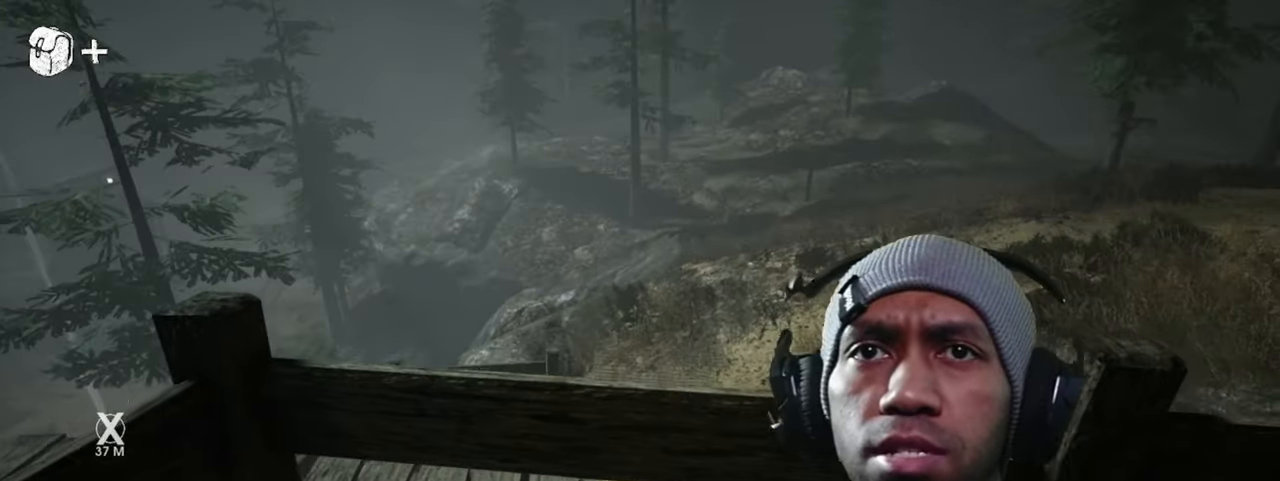
{"keys": [], "mouse": [], "events": []}
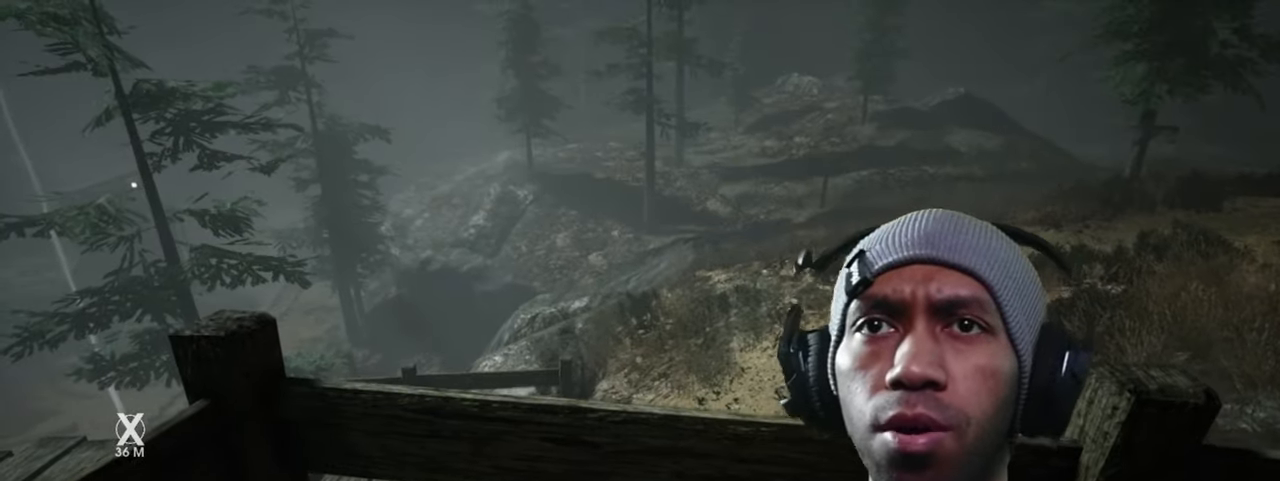
{"keys": [], "mouse": [], "events": []}
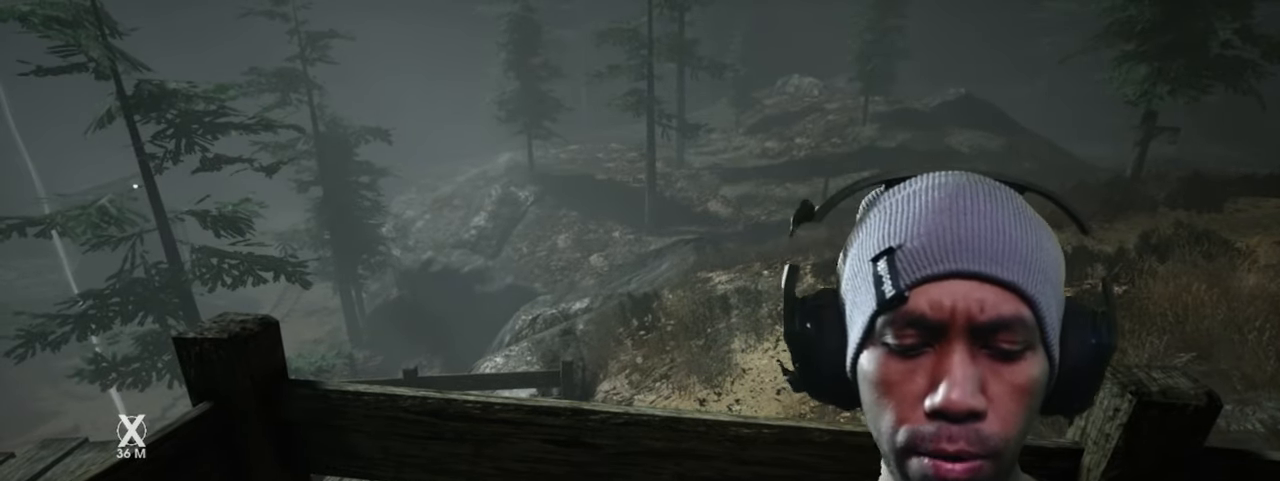
{"keys": [], "mouse": [], "events": []}
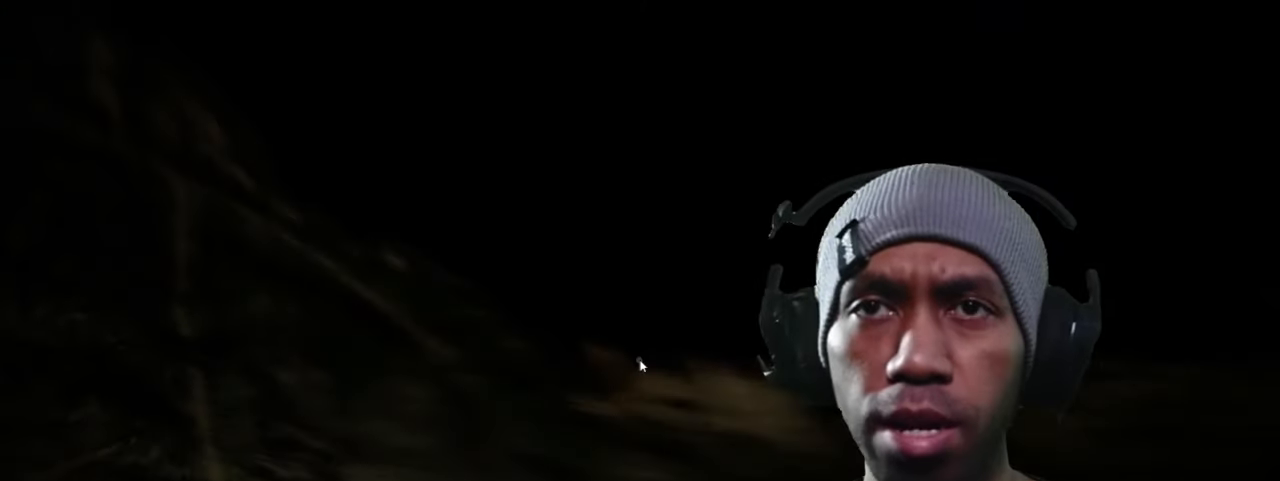
{"keys": [], "mouse": [], "events": []}
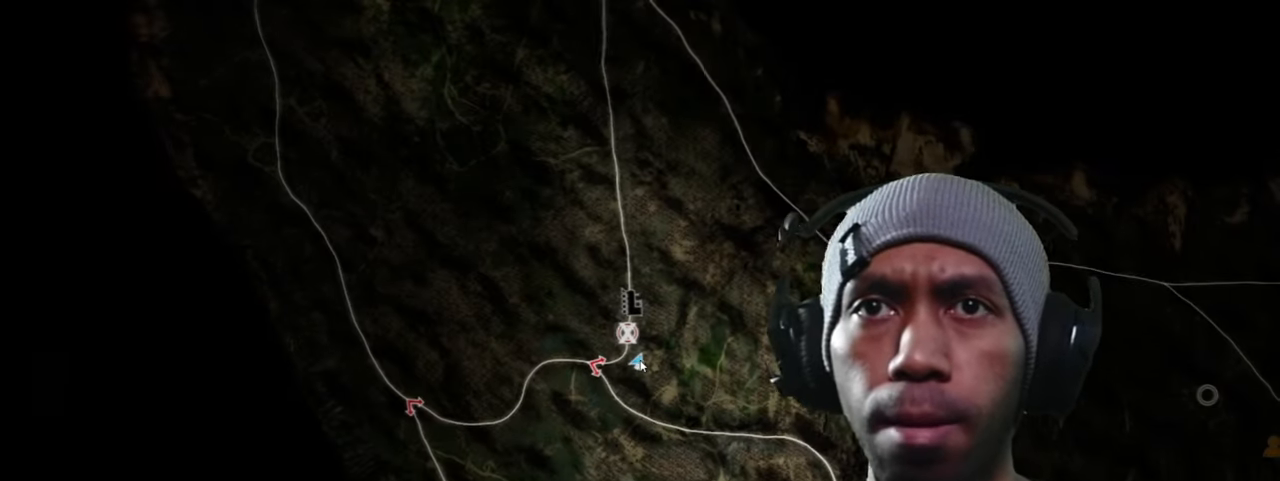
{"keys": [], "mouse": [], "events": []}
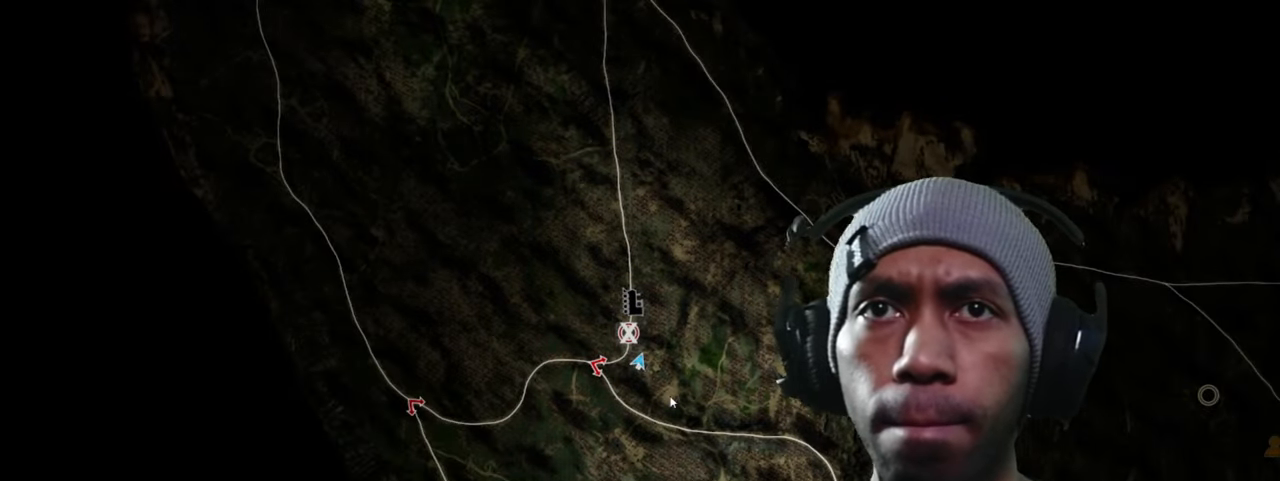
{"keys": [], "mouse": [], "events": []}
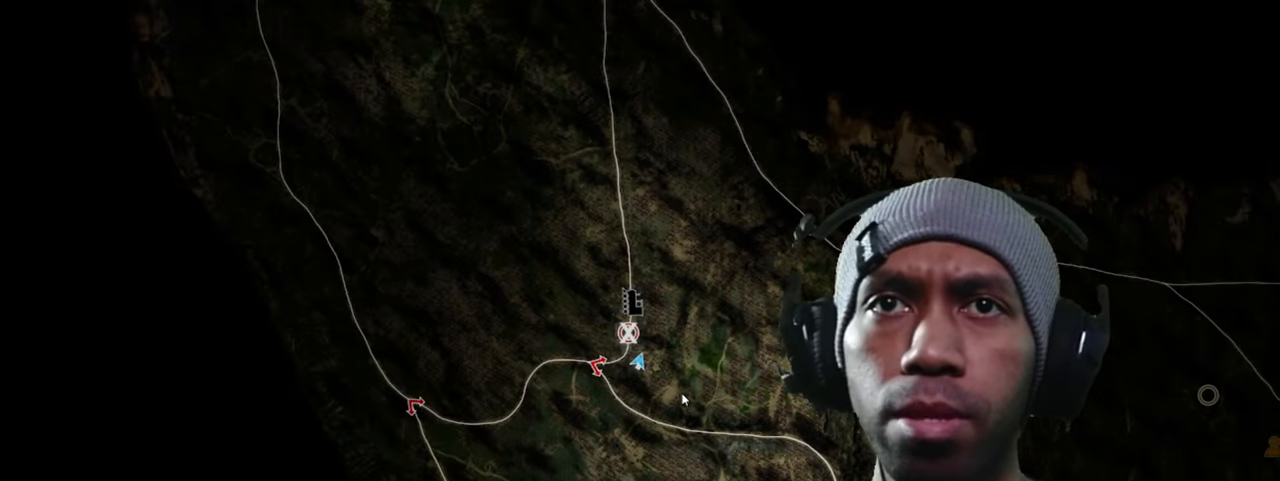
{"keys": [], "mouse": [], "events": []}
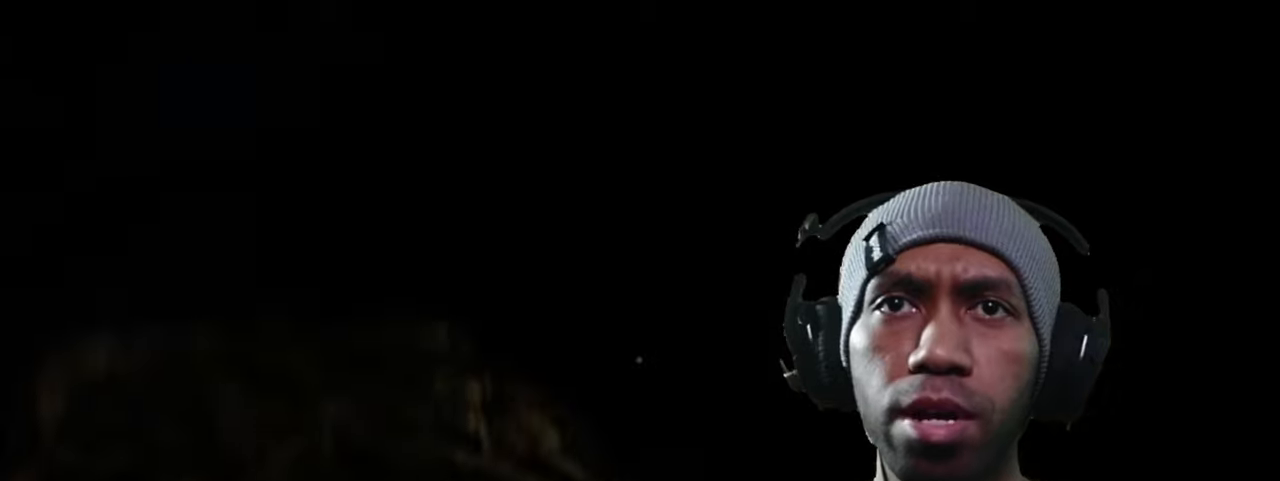
{"keys": [], "mouse": [], "events": []}
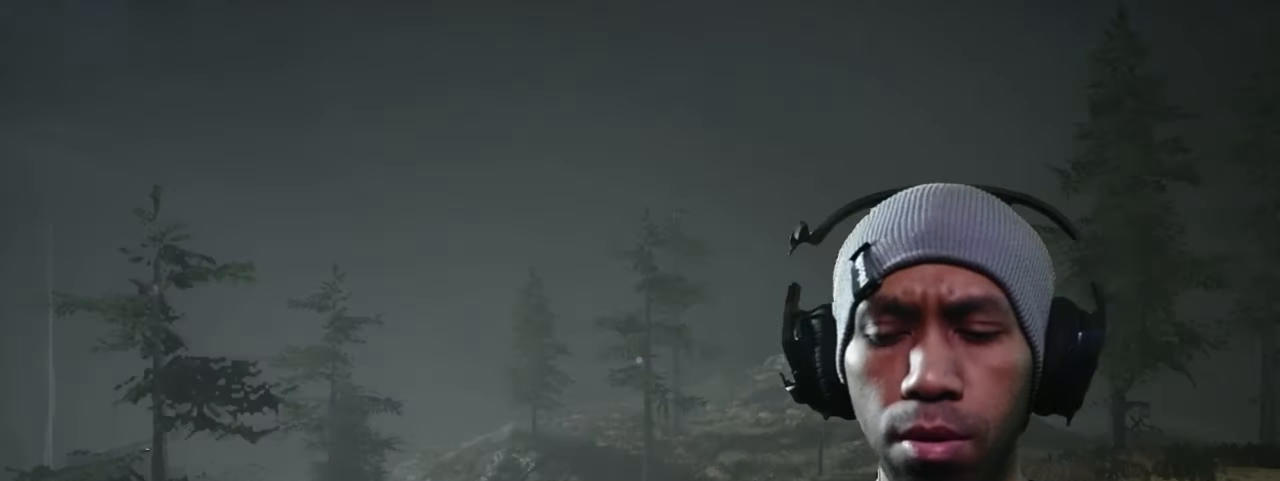
{"keys": ["w"], "mouse": [], "events": [[184, "w", "down"]]}
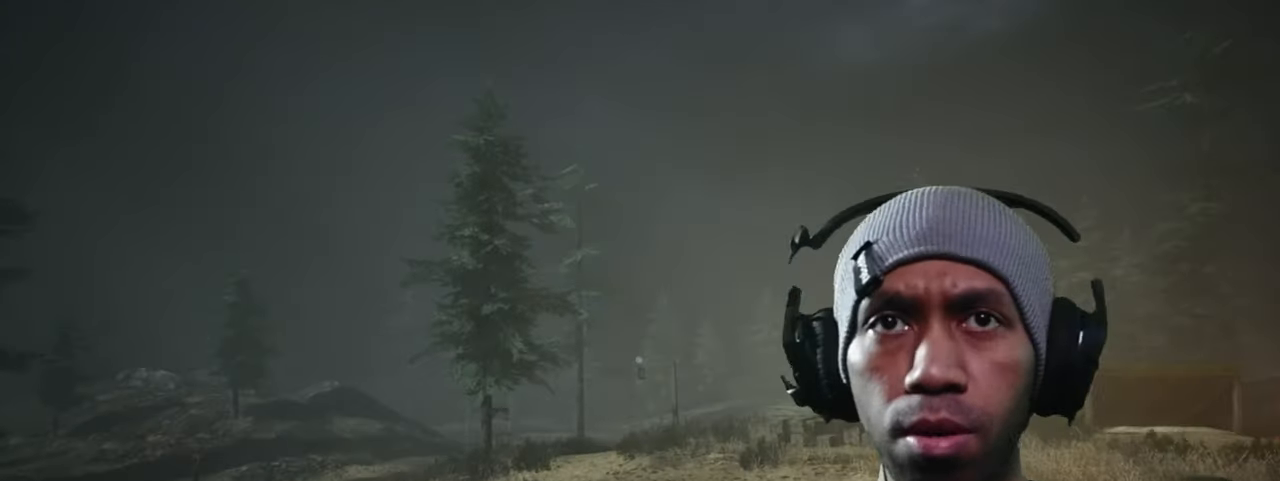
{"keys": ["w"], "mouse": [], "events": []}
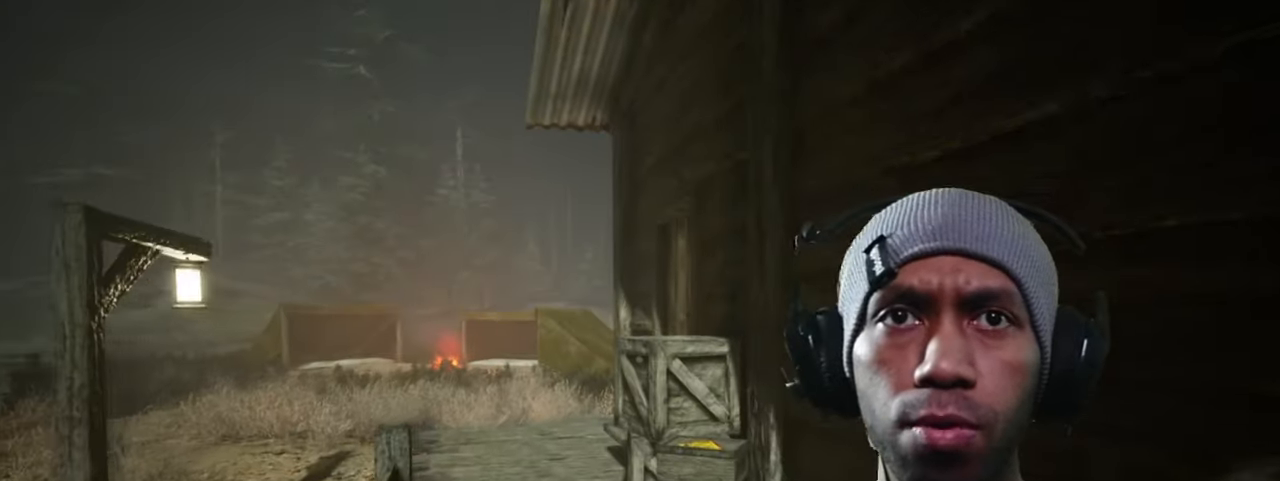
{"keys": ["w"], "mouse": [], "events": []}
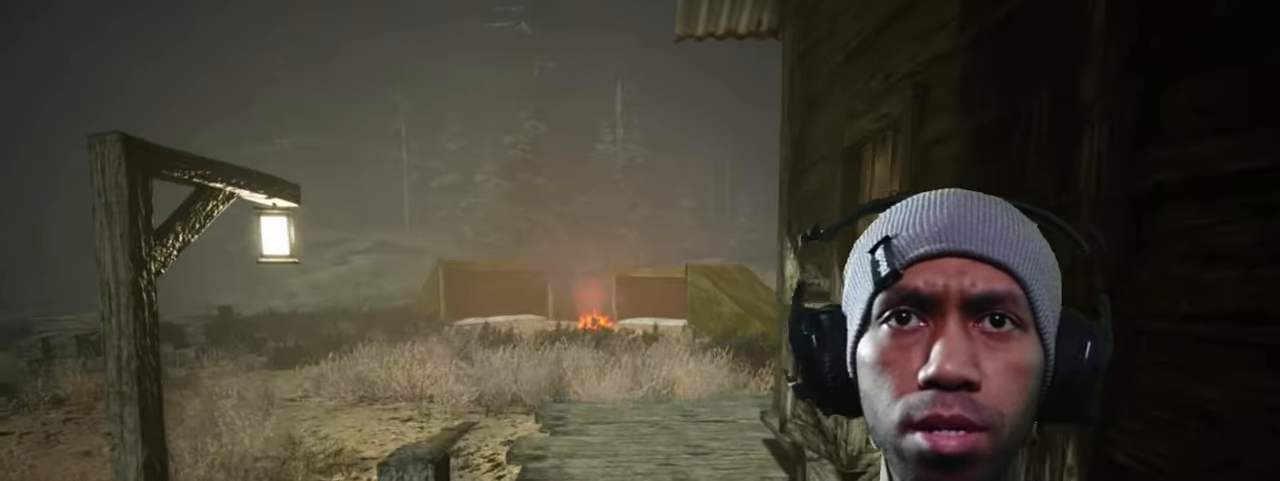
{"keys": ["w"], "mouse": [], "events": []}
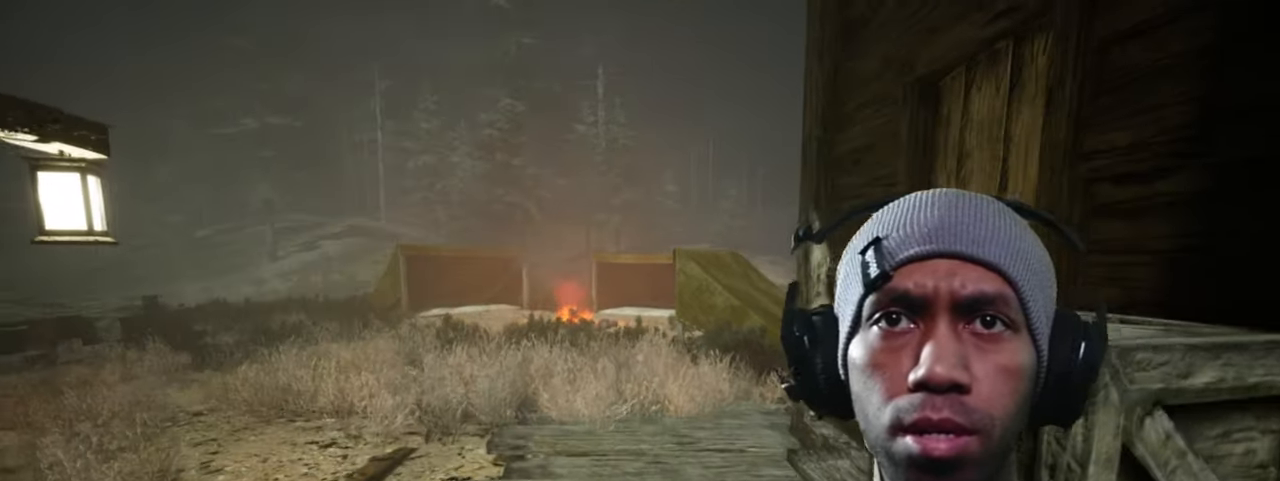
{"keys": ["w"], "mouse": [], "events": []}
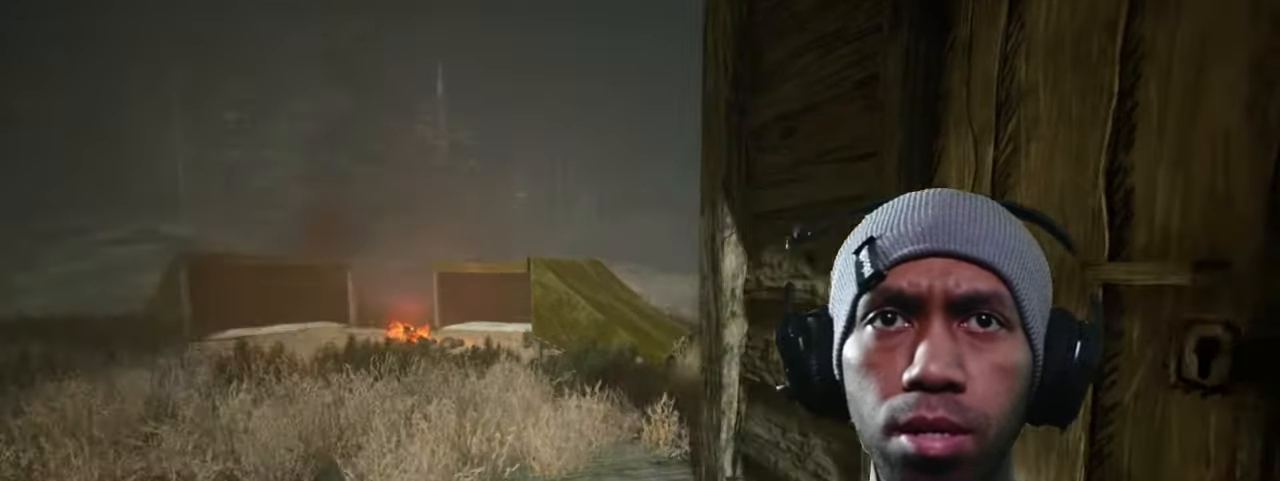
{"keys": ["e", "w"], "mouse": [], "events": [[467, "e", "down"]]}
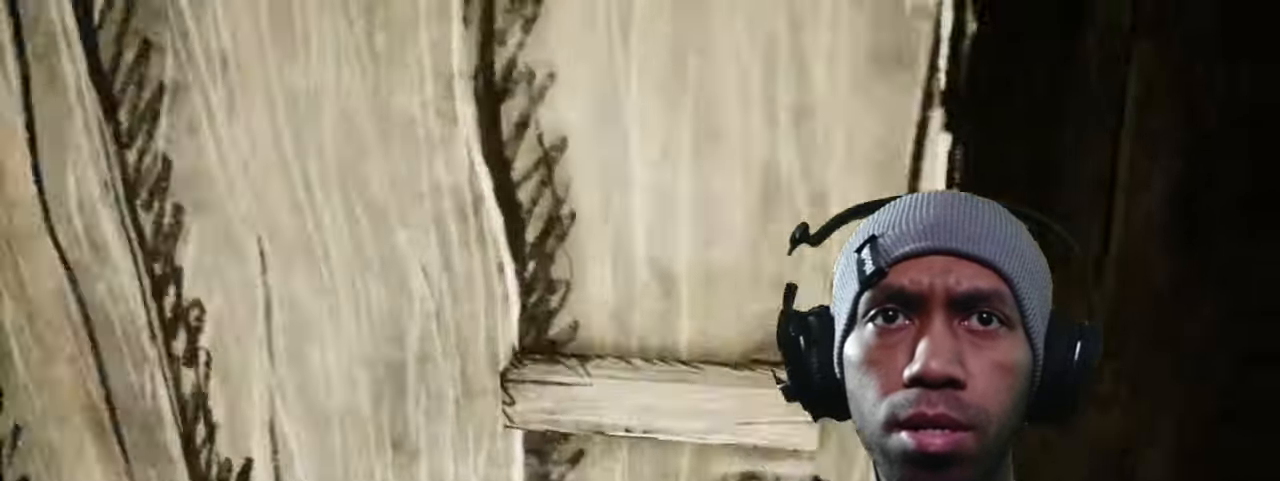
{"keys": ["w"], "mouse": [], "events": [[67, "e", "up"]]}
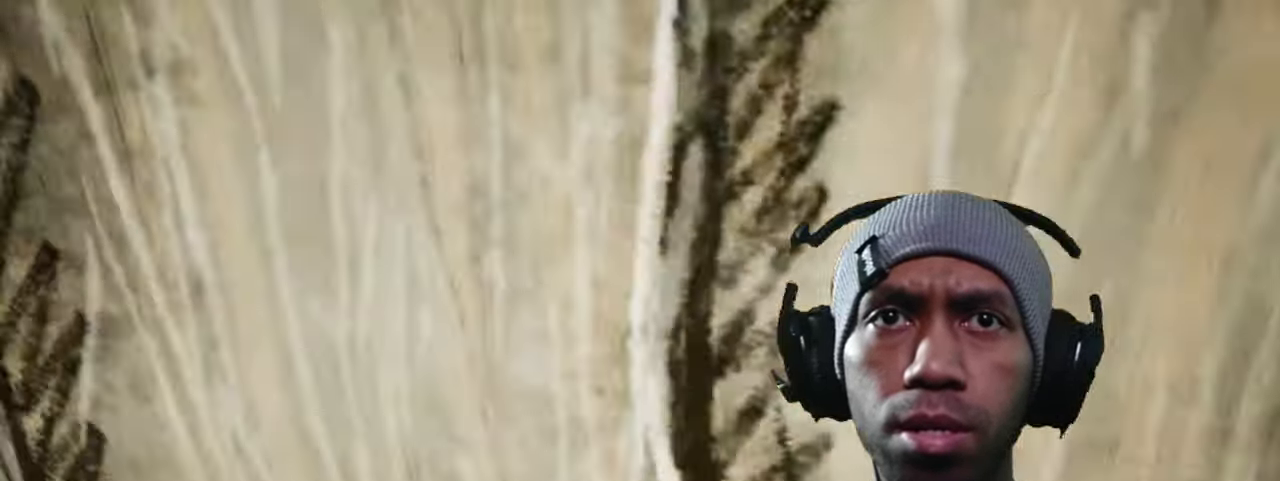
{"keys": [], "mouse": [], "events": [[50, "w", "up"], [384, "e", "down"], [484, "e", "up"]]}
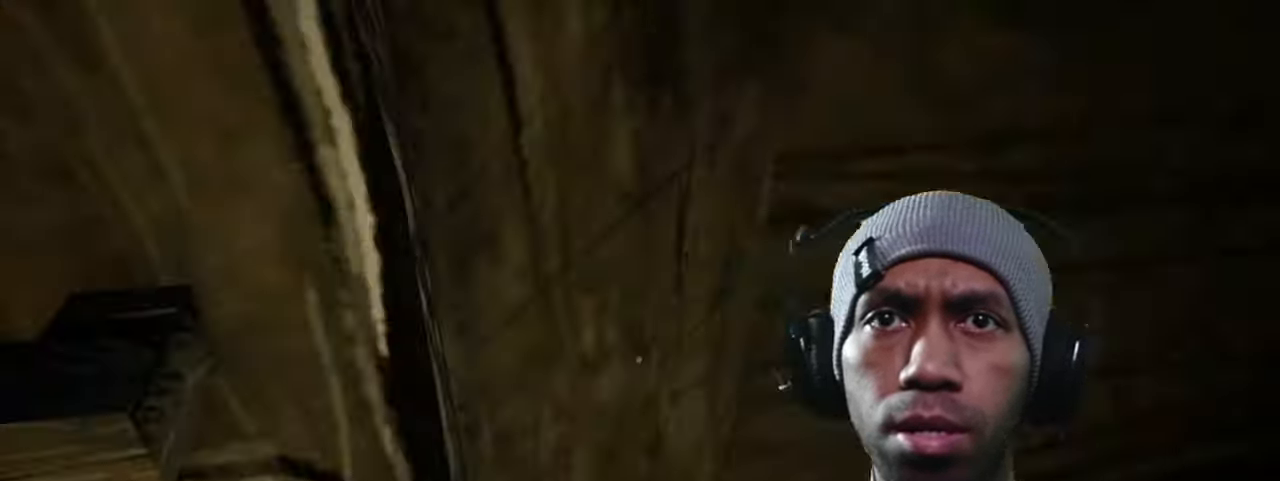
{"keys": ["s"], "mouse": [], "events": [[367, "s", "down"]]}
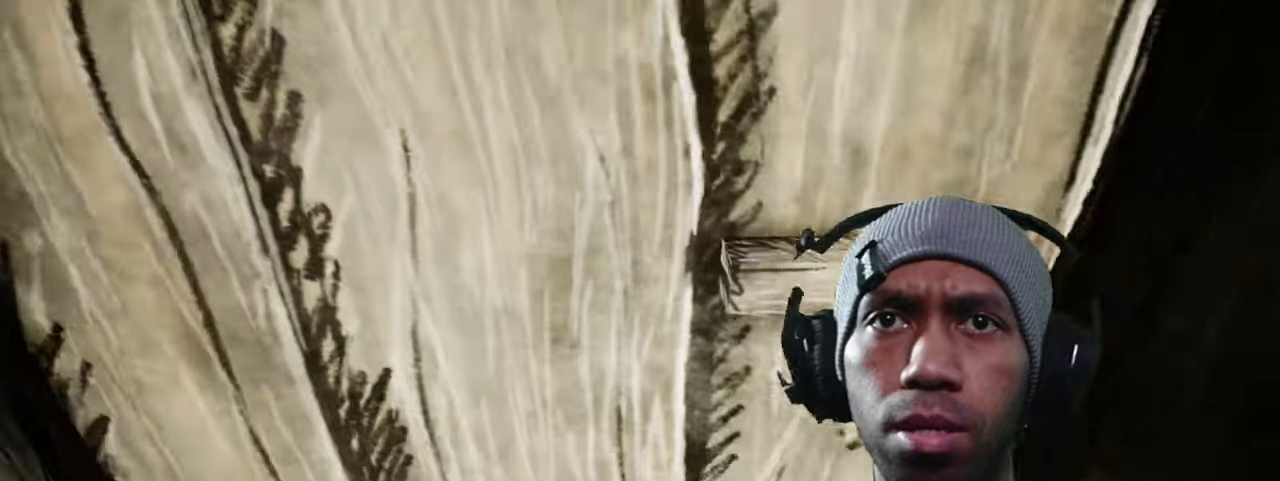
{"keys": [], "mouse": [], "events": [[116, "s", "up"], [166, "mouse_left", "down"], [266, "mouse_left", "up"]]}
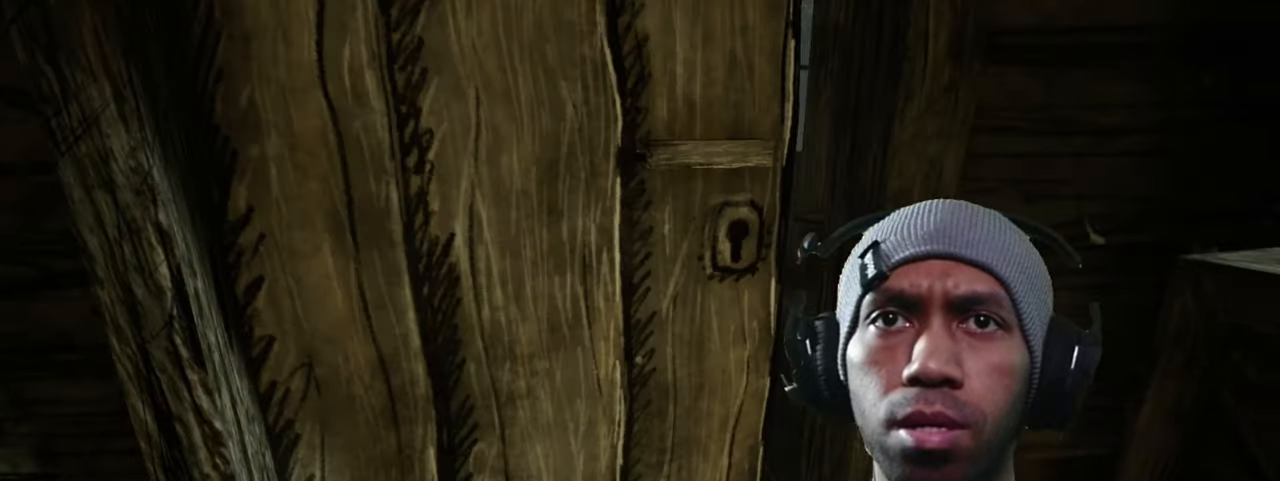
{"keys": ["w"], "mouse": [], "events": [[250, "w", "down"]]}